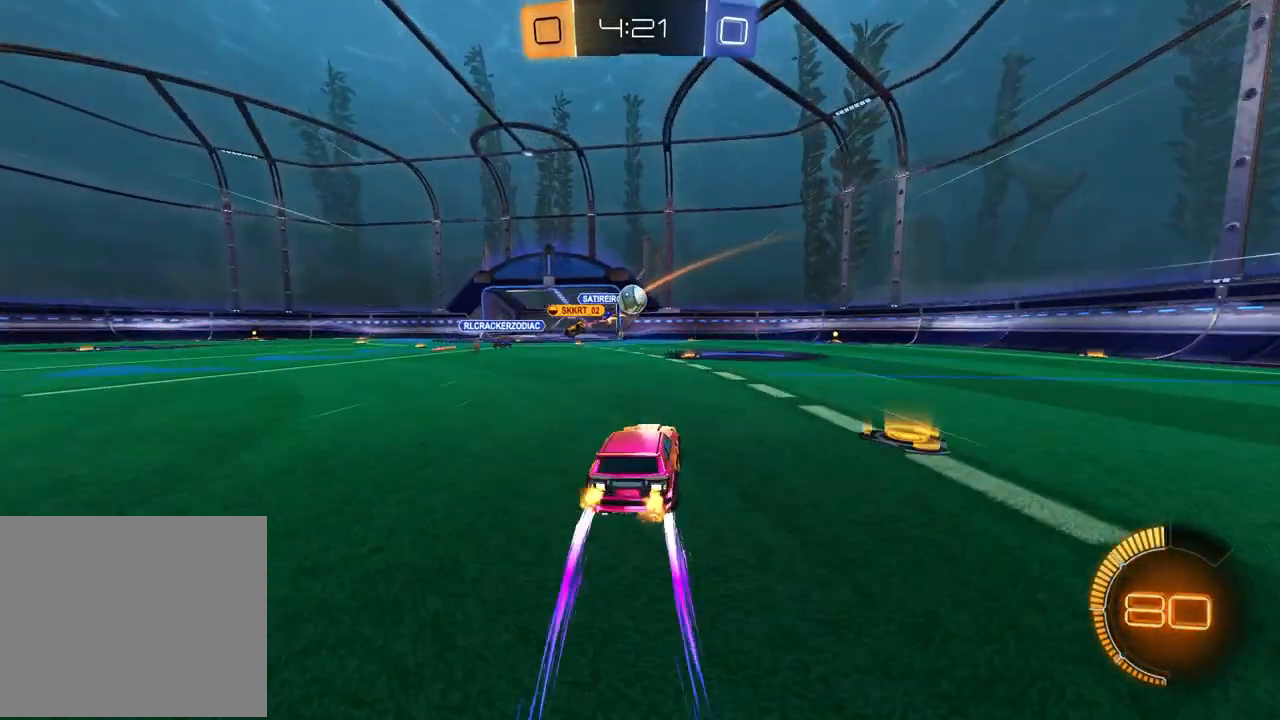
Gameplay with a controller (PlayStation layout); each line is a JSON object with the inputs held at the frame after it. "events" lists button and stick changes between this image and that frame as [ms after this image, input, new state], when the widget could be followed in between.
{"buttons": ["R1", "R2"], "left_stick": "center", "right_stick": "center", "events": [[267, "R1", "down"], [283, "left_stick", "center"]]}
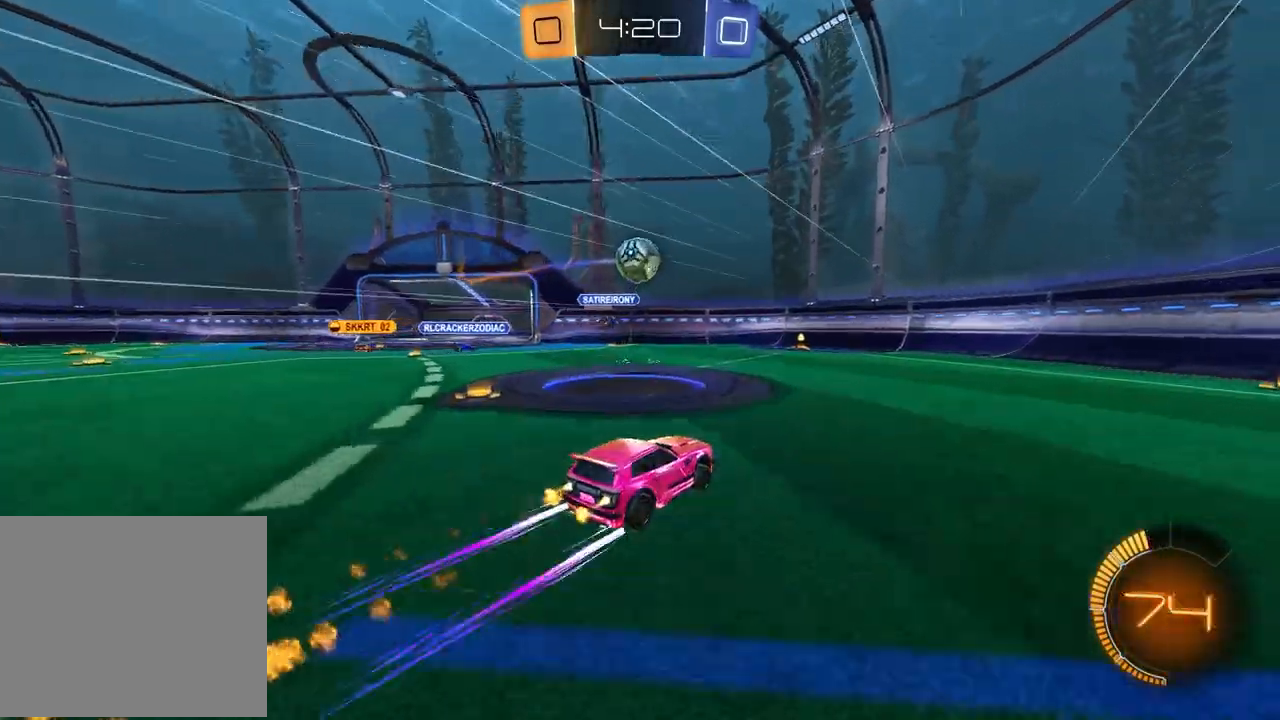
{"buttons": [], "left_stick": "center", "right_stick": "center", "events": [[50, "R1", "up"], [200, "R2", "up"], [283, "left_stick", "right"], [300, "L2", "down"], [483, "L2", "up"], [500, "left_stick", "center"]]}
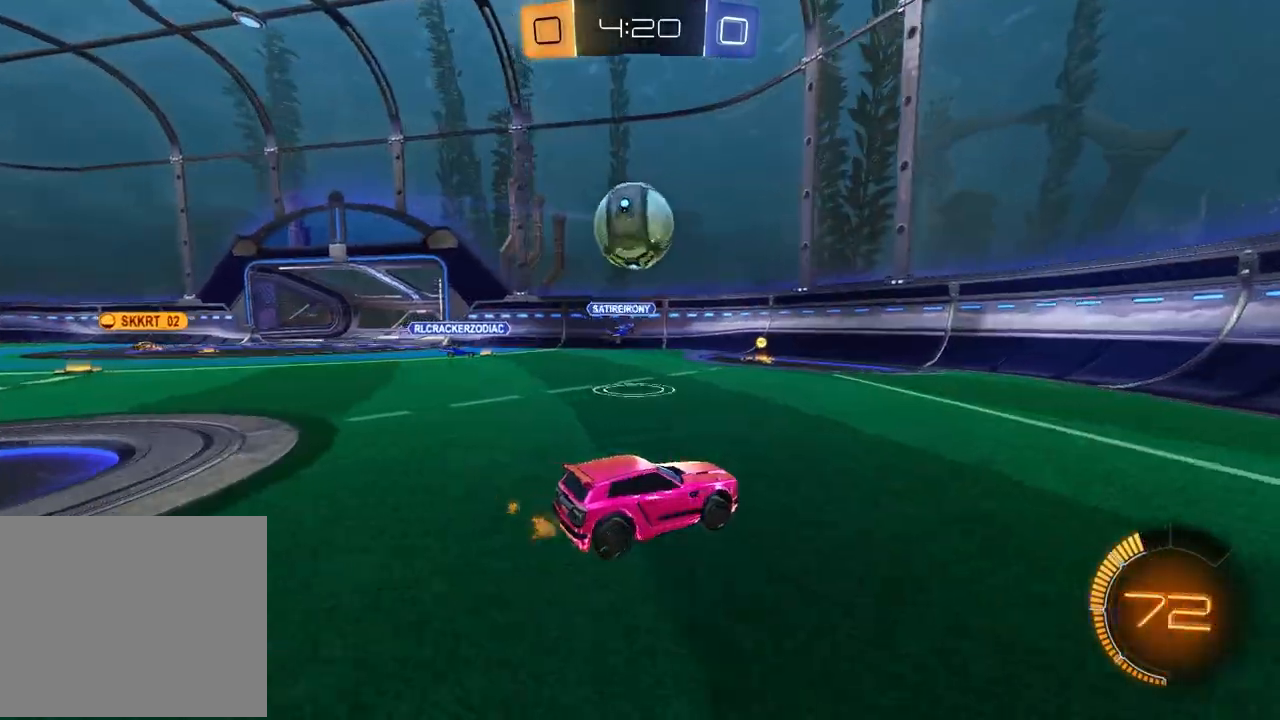
{"buttons": ["R1", "R2"], "left_stick": "left", "right_stick": "center", "events": [[33, "left_stick", "left"], [200, "left_stick", "center"], [233, "R2", "down"], [467, "R1", "down"], [500, "left_stick", "left"]]}
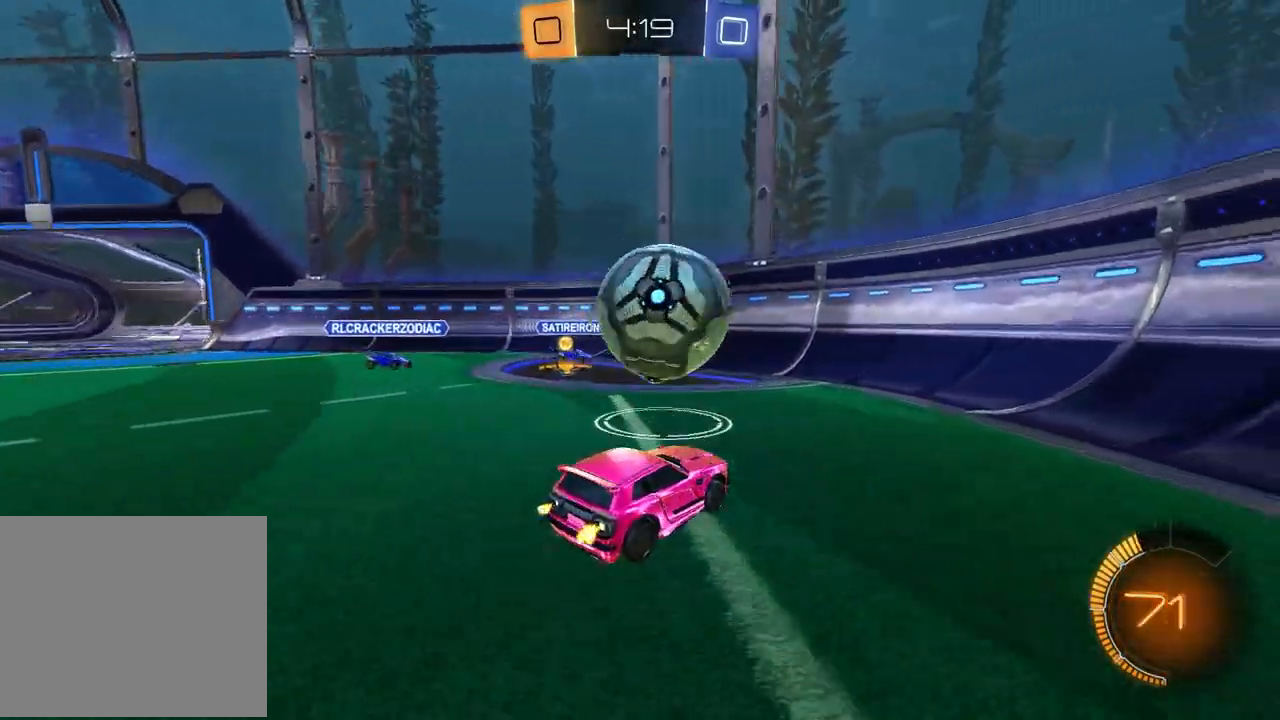
{"buttons": ["R2"], "left_stick": "center", "right_stick": "center", "events": [[83, "left_stick", "center"], [133, "left_stick", "right"], [250, "R1", "up"], [500, "left_stick", "center"]]}
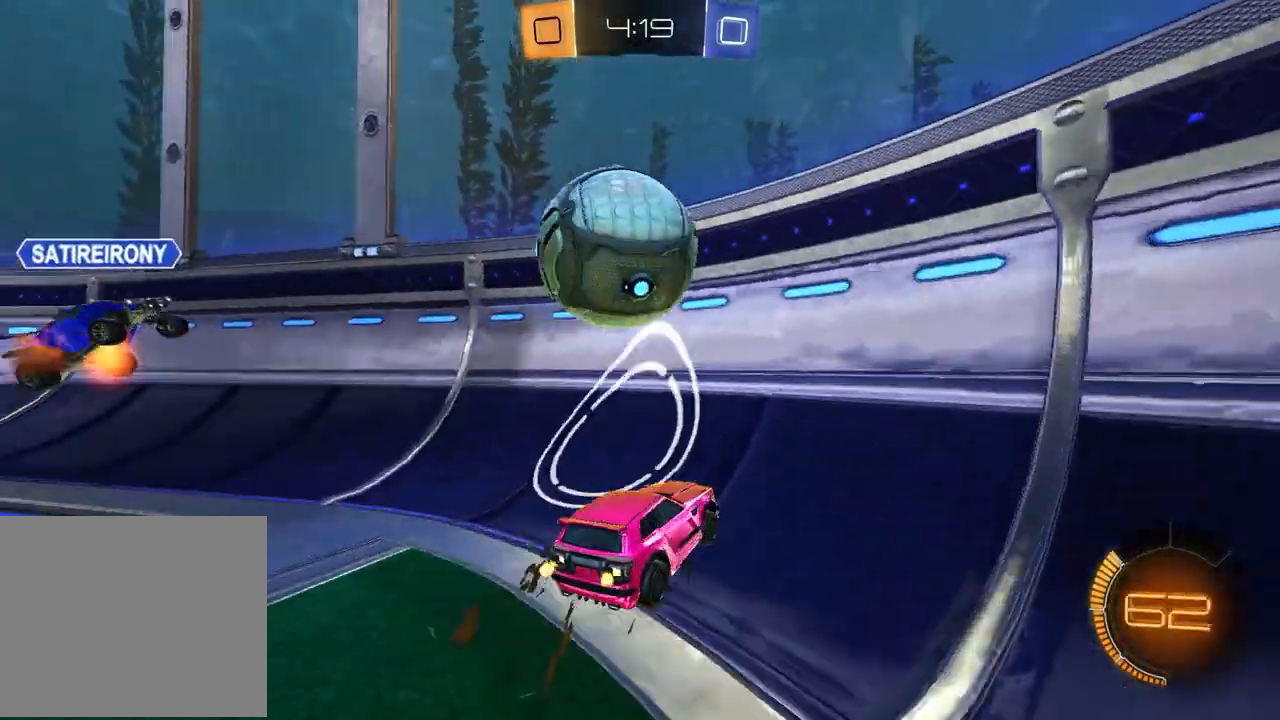
{"buttons": ["R2"], "left_stick": "left", "right_stick": "center", "events": [[33, "left_stick", "left"], [133, "L1", "down"], [333, "L1", "up"]]}
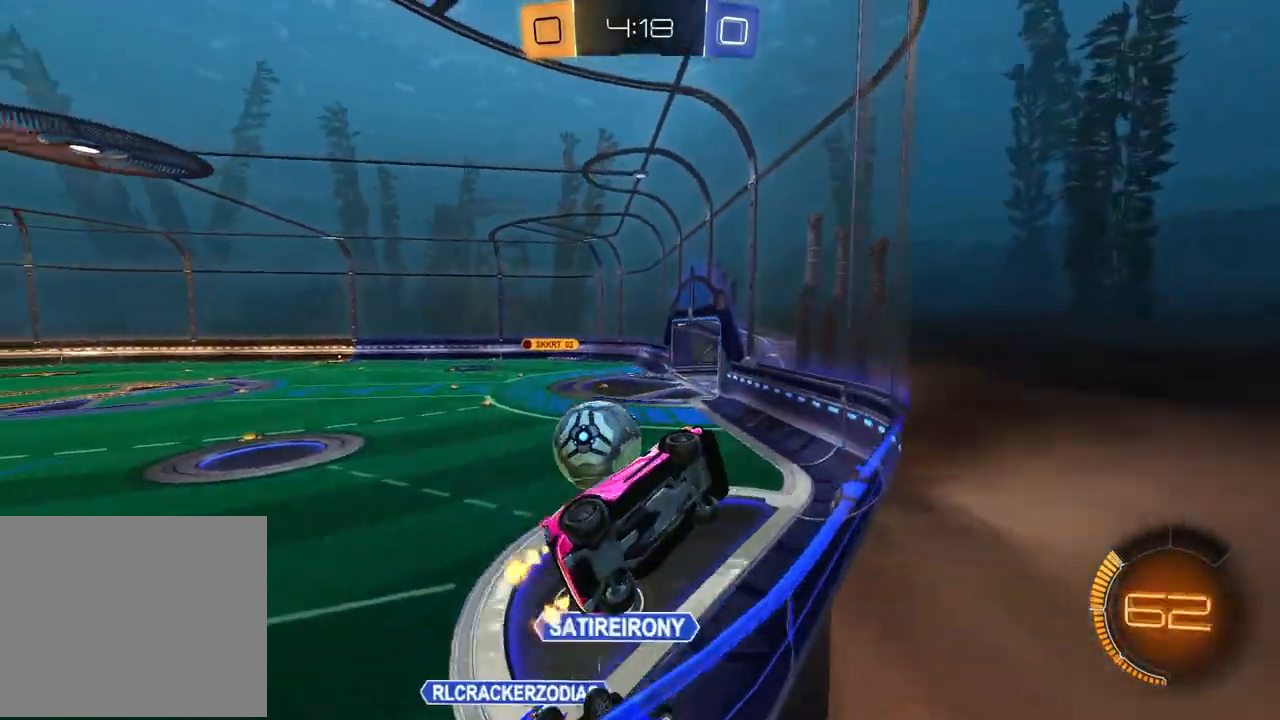
{"buttons": ["R1", "R2"], "left_stick": "center", "right_stick": "center", "events": [[200, "R1", "down"], [467, "left_stick", "center"]]}
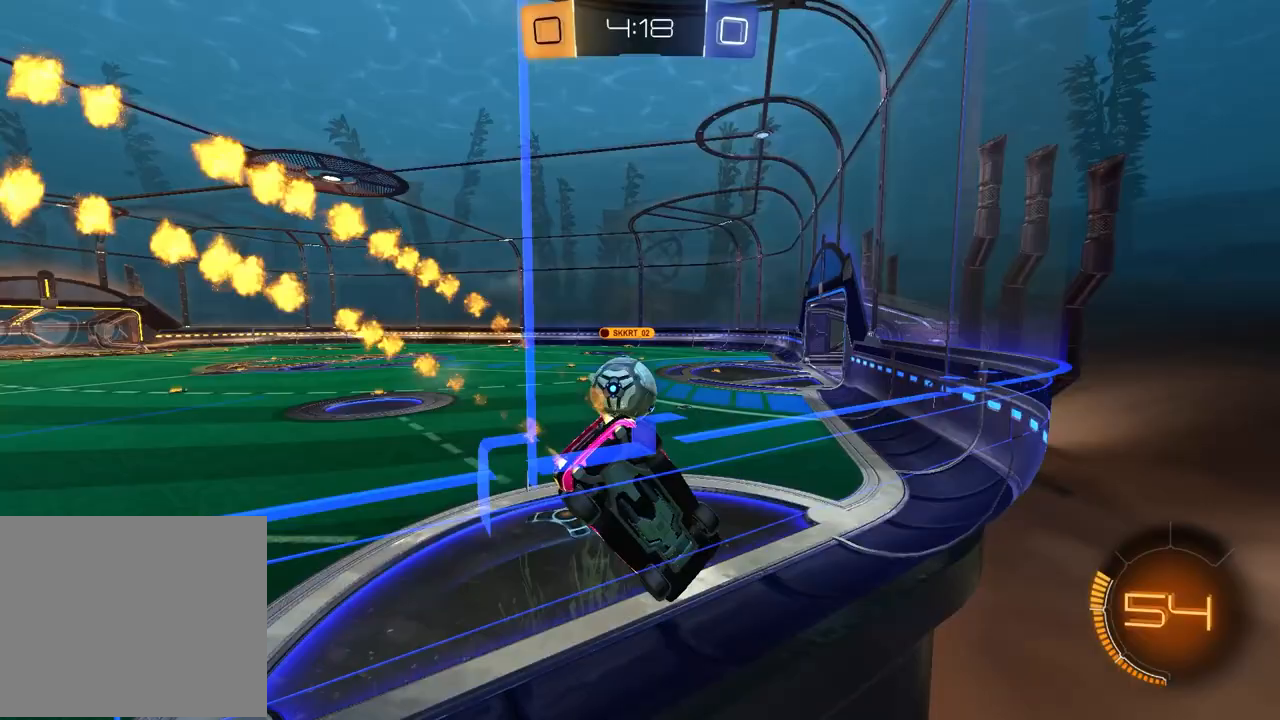
{"buttons": ["R2"], "left_stick": "center", "right_stick": "center", "events": [[100, "R1", "up"], [317, "left_stick", "right"], [417, "left_stick", "center"]]}
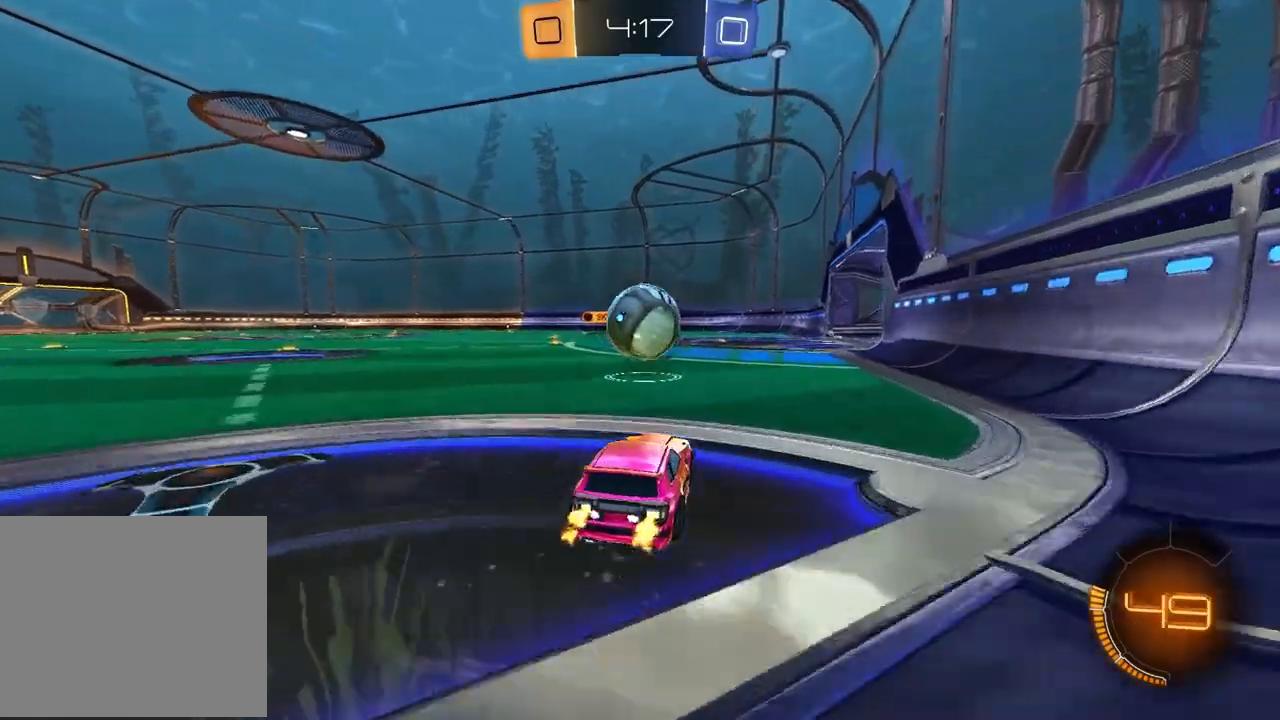
{"buttons": ["R1", "R2"], "left_stick": "up-left", "right_stick": "center", "events": [[250, "left_stick", "down-right"], [300, "CROSS", "down"], [300, "R1", "down"], [333, "left_stick", "down-left"], [400, "CROSS", "up"], [483, "left_stick", "up-left"]]}
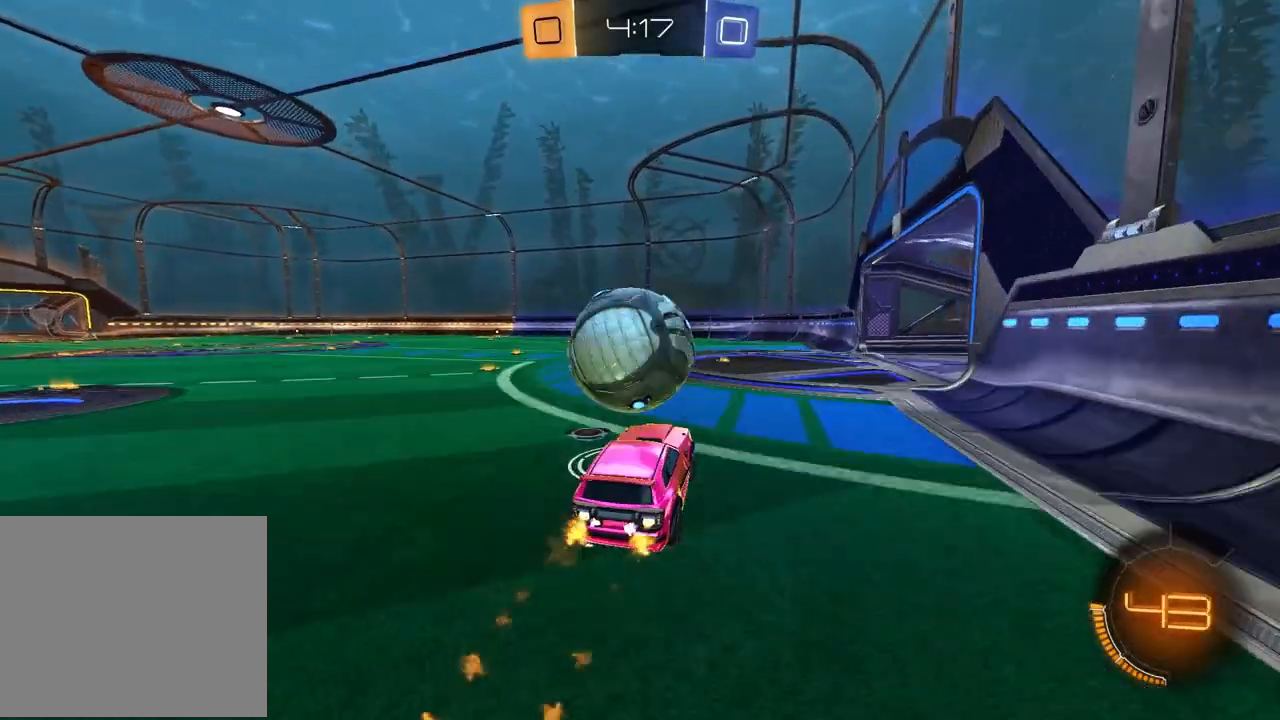
{"buttons": ["R2"], "left_stick": "down-right", "right_stick": "center", "events": [[50, "CROSS", "down"], [167, "left_stick", "down-left"], [200, "CROSS", "up"], [333, "left_stick", "down-right"], [483, "R1", "up"]]}
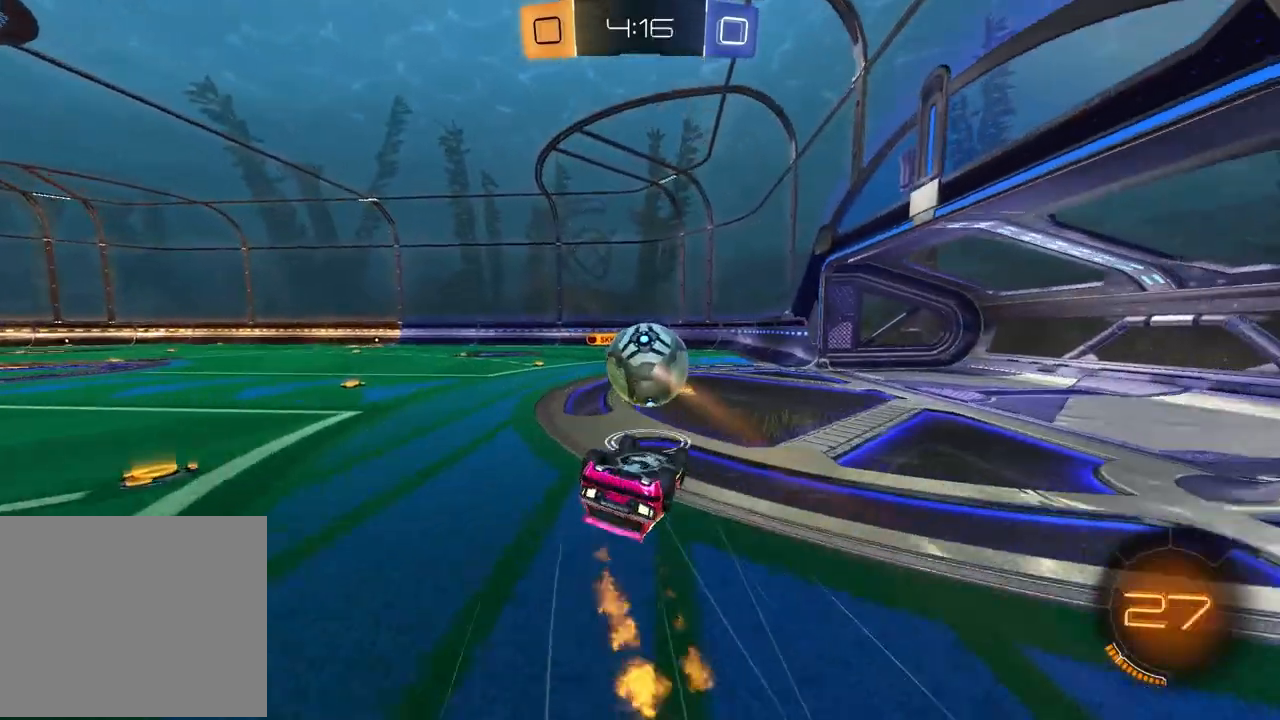
{"buttons": ["R2"], "left_stick": "left", "right_stick": "center", "events": [[83, "R2", "up"], [83, "left_stick", "down-left"], [133, "L1", "down"], [217, "left_stick", "left"], [317, "L1", "up"], [317, "R2", "down"]]}
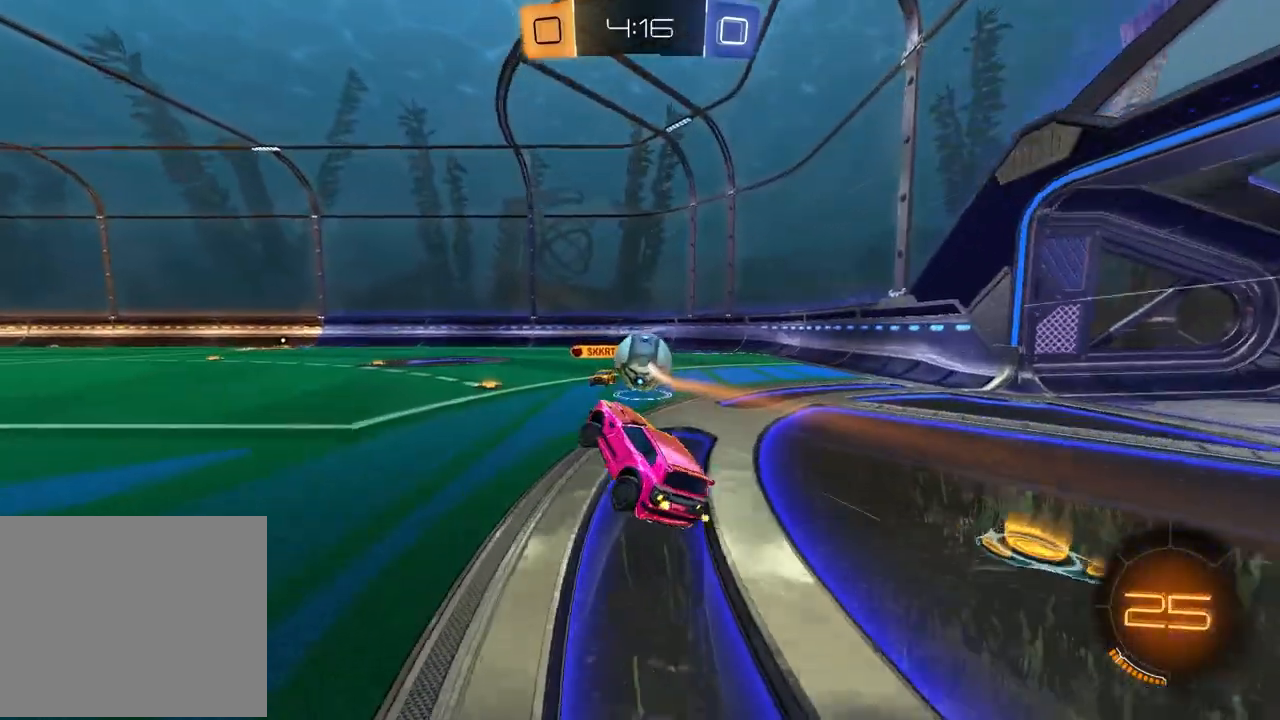
{"buttons": ["R2"], "left_stick": "center", "right_stick": "center", "events": [[183, "left_stick", "down-left"], [300, "left_stick", "left"], [433, "left_stick", "center"]]}
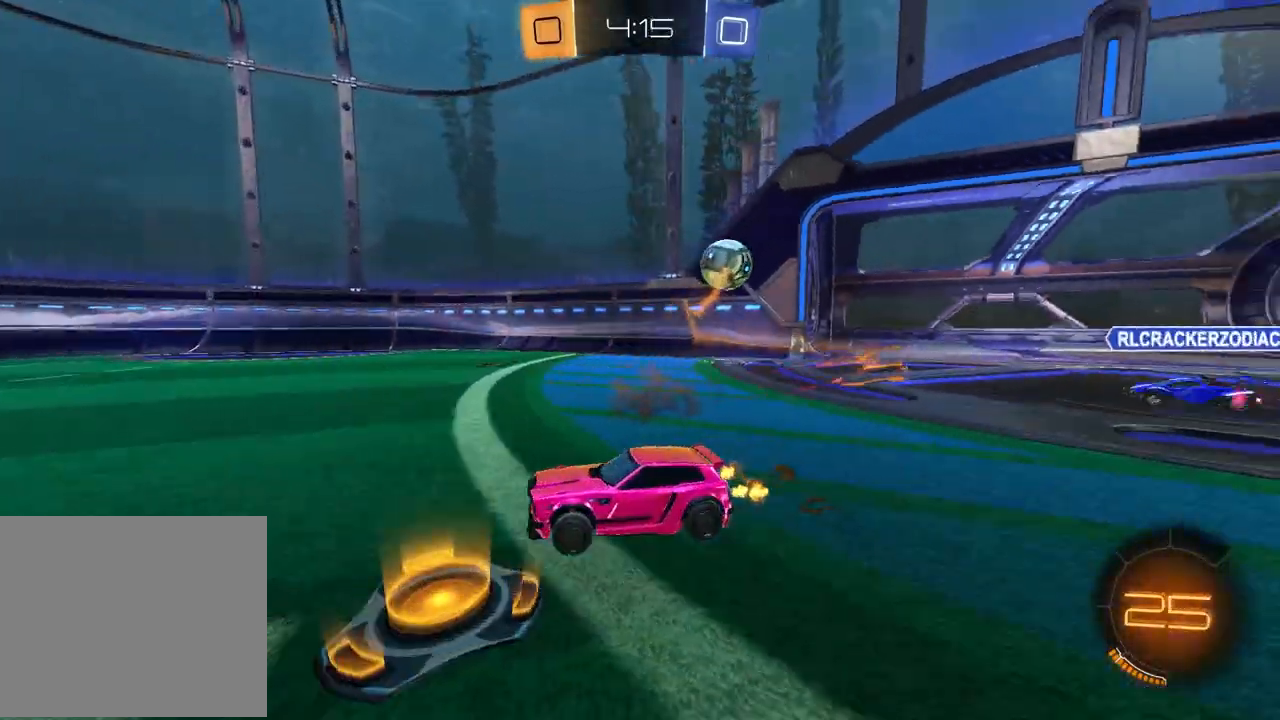
{"buttons": ["R2"], "left_stick": "center", "right_stick": "center", "events": [[167, "R2", "up"], [200, "left_stick", "right"], [317, "left_stick", "center"], [367, "R2", "down"], [367, "left_stick", "left"], [417, "left_stick", "center"]]}
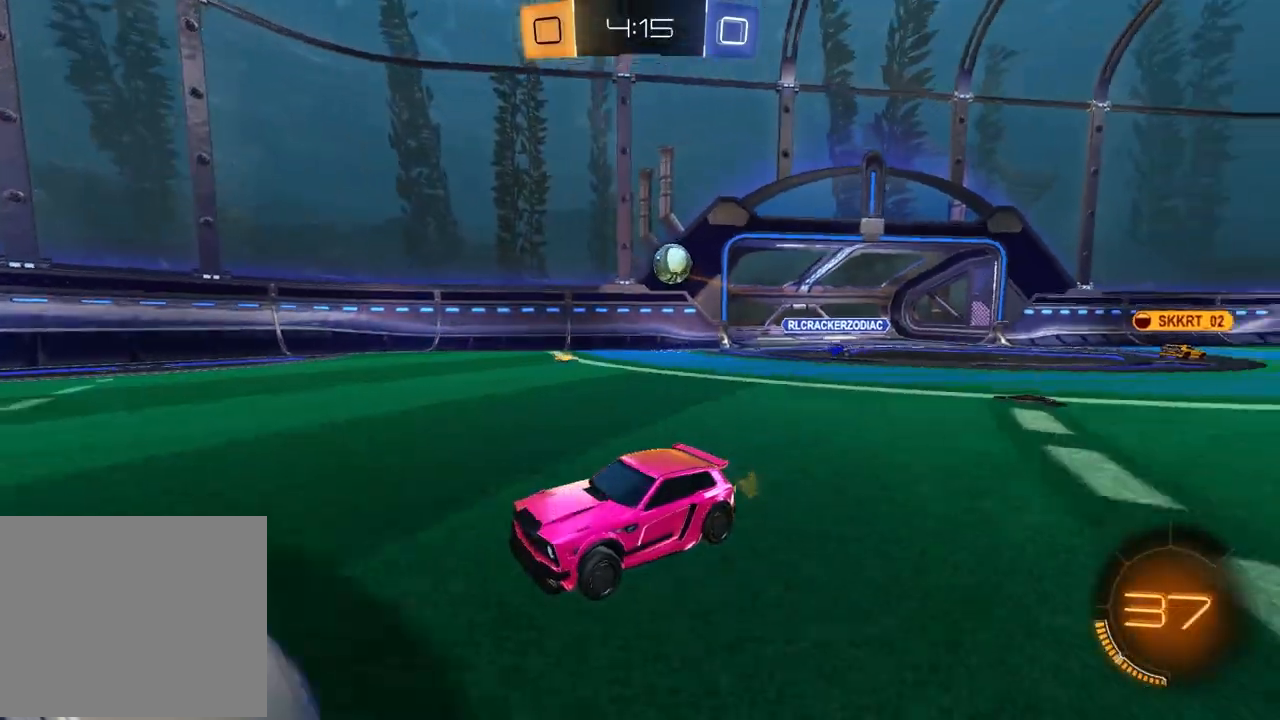
{"buttons": ["R2"], "left_stick": "center", "right_stick": "center", "events": [[217, "left_stick", "left"], [383, "left_stick", "center"]]}
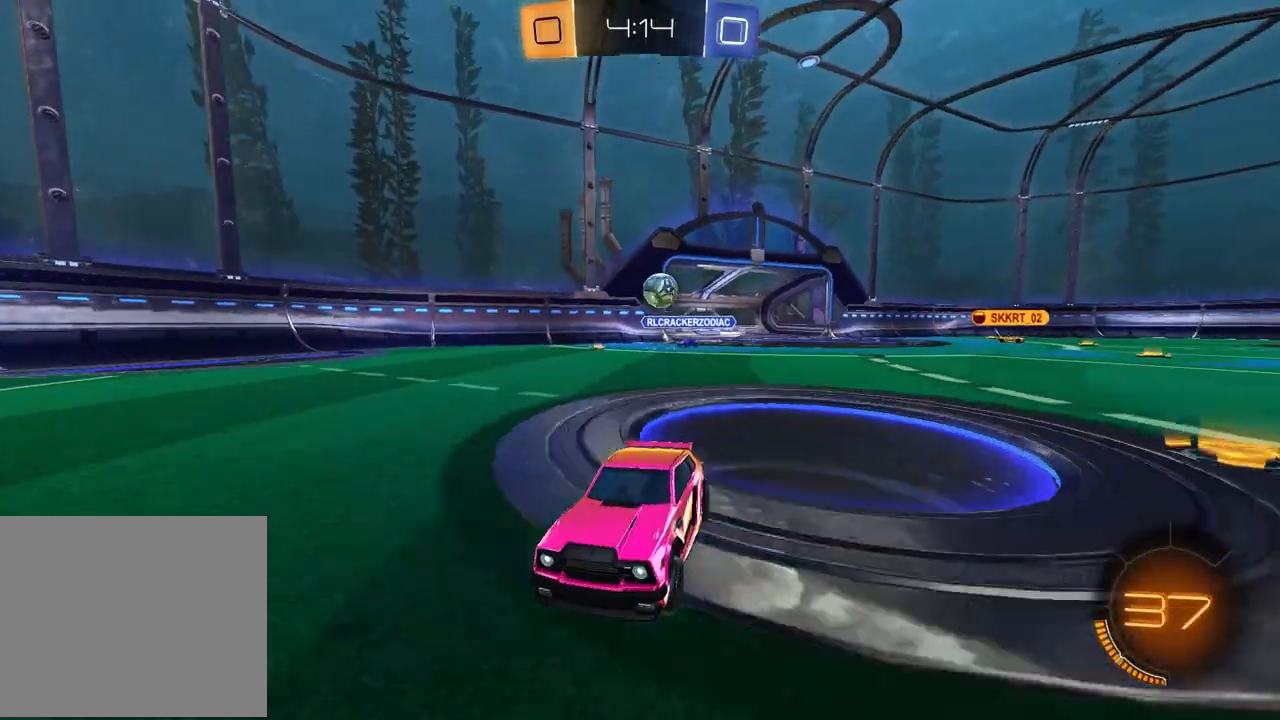
{"buttons": ["R1", "R2"], "left_stick": "center", "right_stick": "center", "events": [[267, "left_stick", "left"], [333, "R1", "down"], [417, "left_stick", "center"]]}
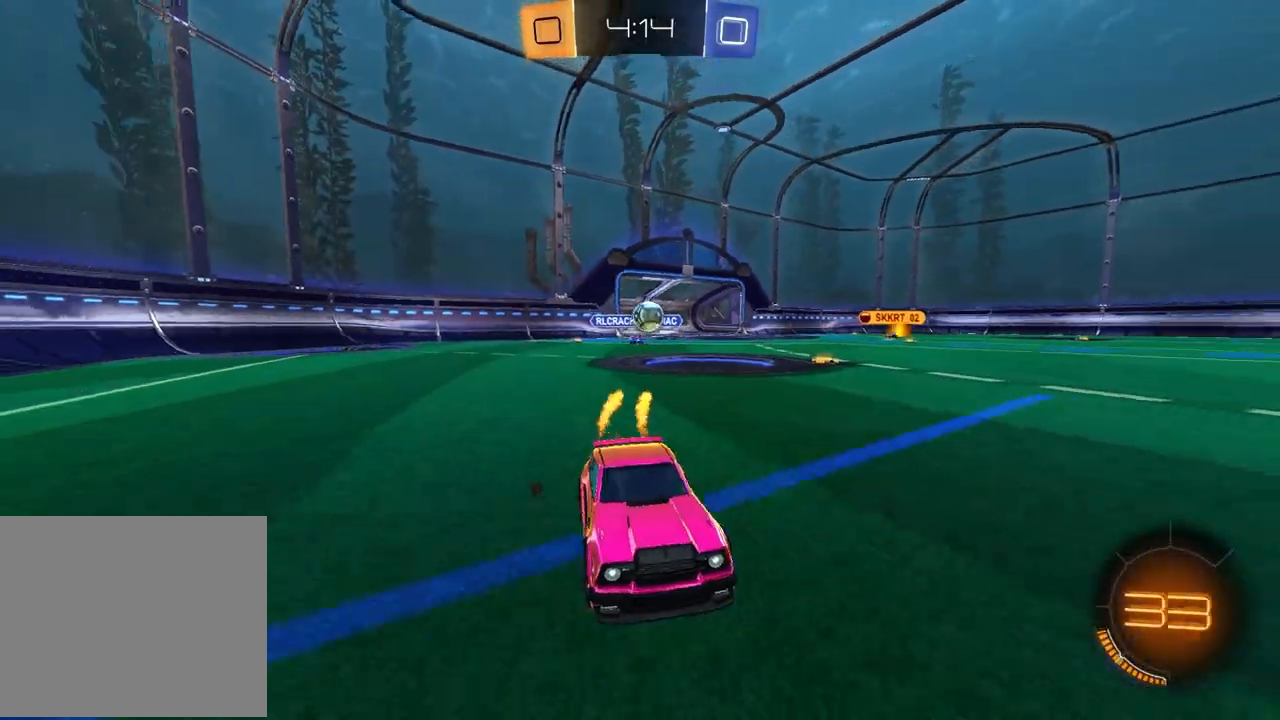
{"buttons": ["R2"], "left_stick": "center", "right_stick": "center", "events": [[67, "TRIANGLE", "down"], [183, "TRIANGLE", "up"], [217, "R1", "up"], [350, "TRIANGLE", "down"], [433, "TRIANGLE", "up"]]}
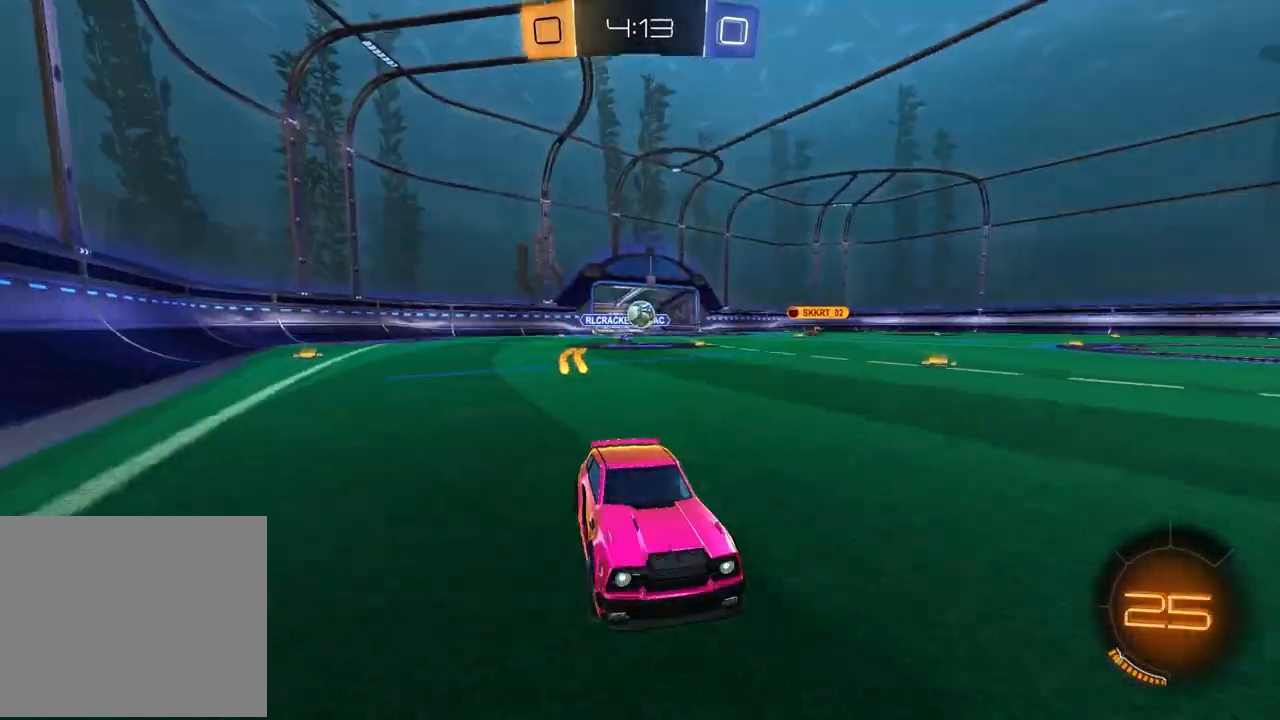
{"buttons": ["R2"], "left_stick": "left", "right_stick": "center", "events": [[83, "left_stick", "left"], [167, "L1", "down"], [283, "L1", "up"], [317, "left_stick", "center"], [483, "left_stick", "left"]]}
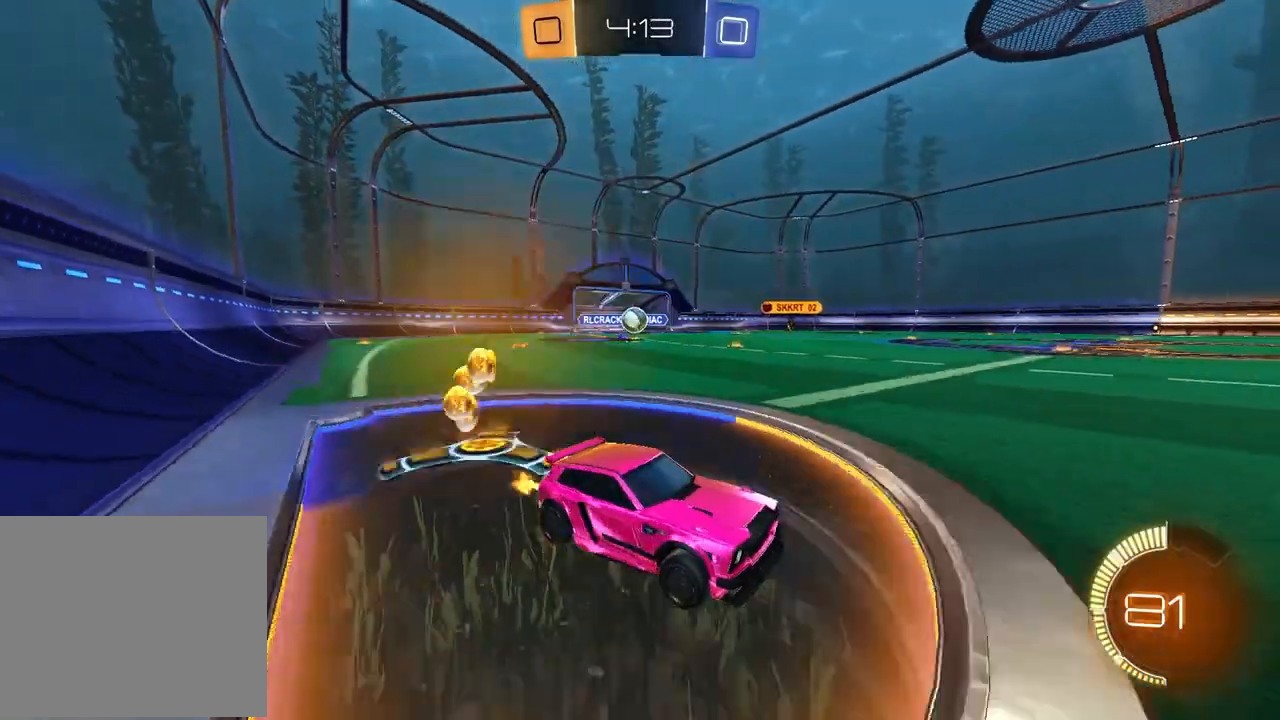
{"buttons": ["R2"], "left_stick": "center", "right_stick": "center", "events": [[100, "left_stick", "center"], [167, "left_stick", "up-right"], [300, "left_stick", "center"]]}
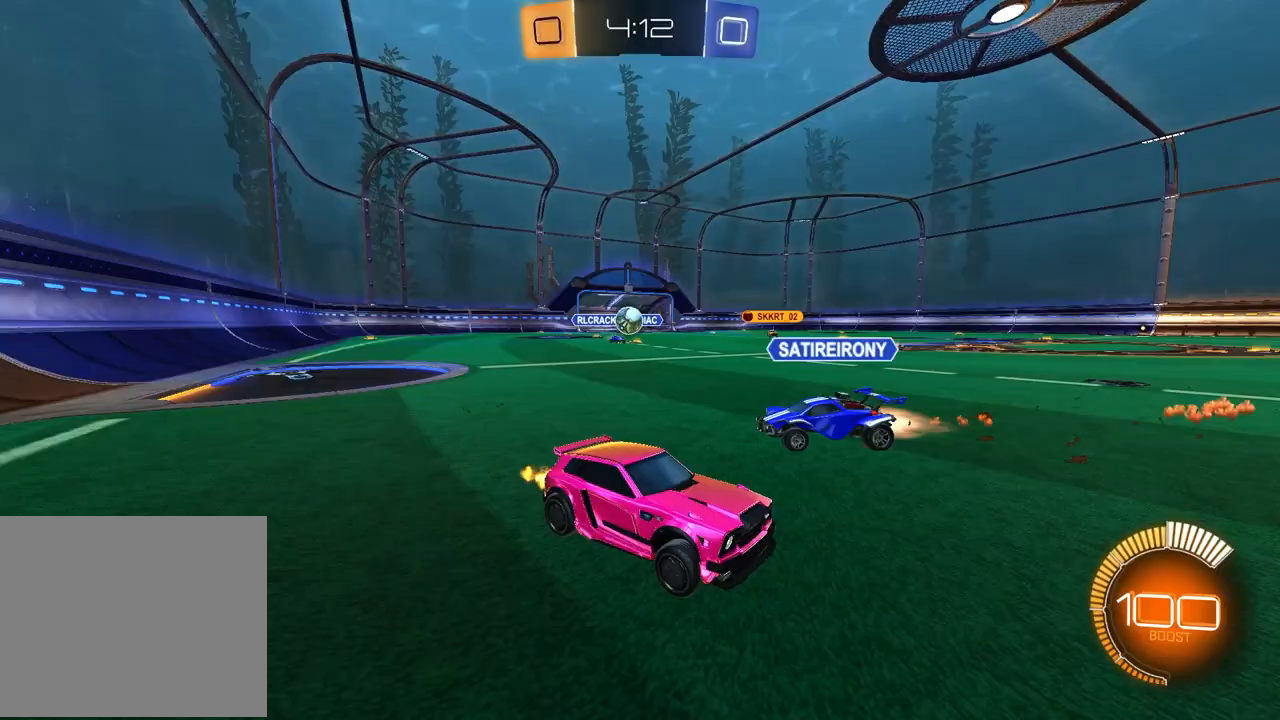
{"buttons": ["R2"], "left_stick": "center", "right_stick": "center", "events": [[67, "left_stick", "up-right"], [250, "R1", "down"], [250, "left_stick", "left"], [417, "R1", "up"], [450, "left_stick", "center"]]}
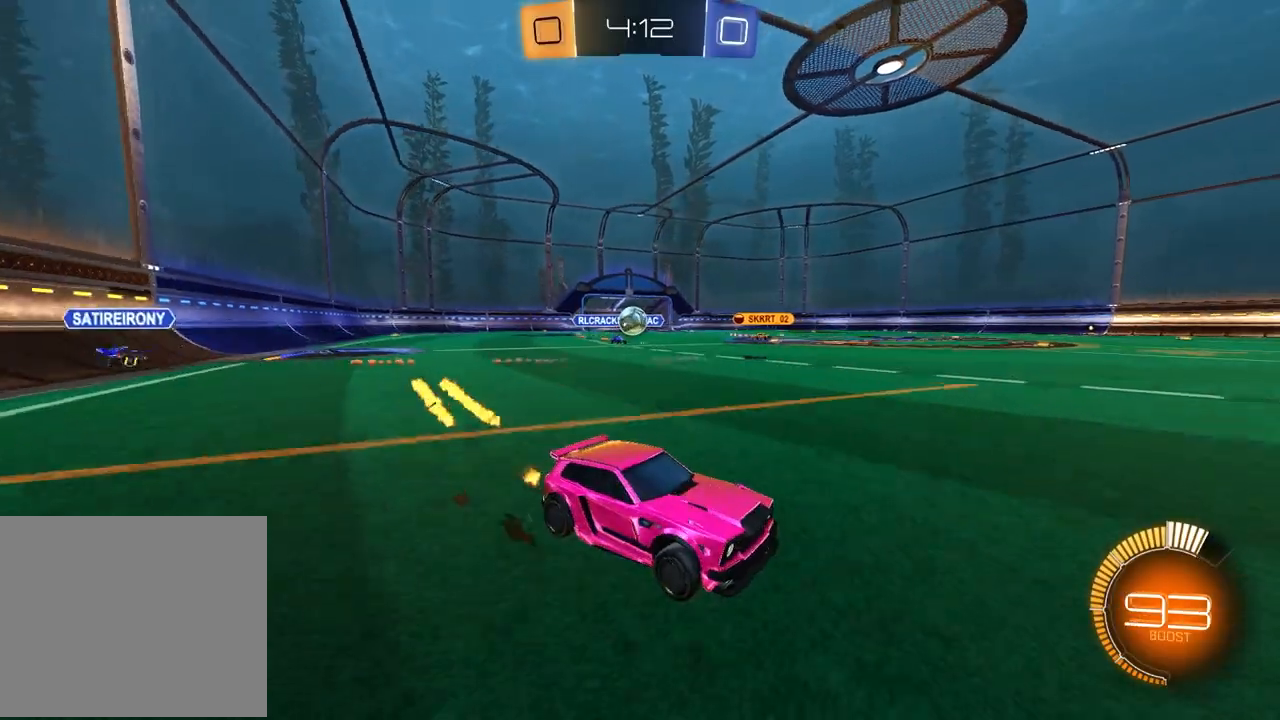
{"buttons": ["R2"], "left_stick": "center", "right_stick": "center", "events": [[383, "left_stick", "up-right"], [500, "left_stick", "center"]]}
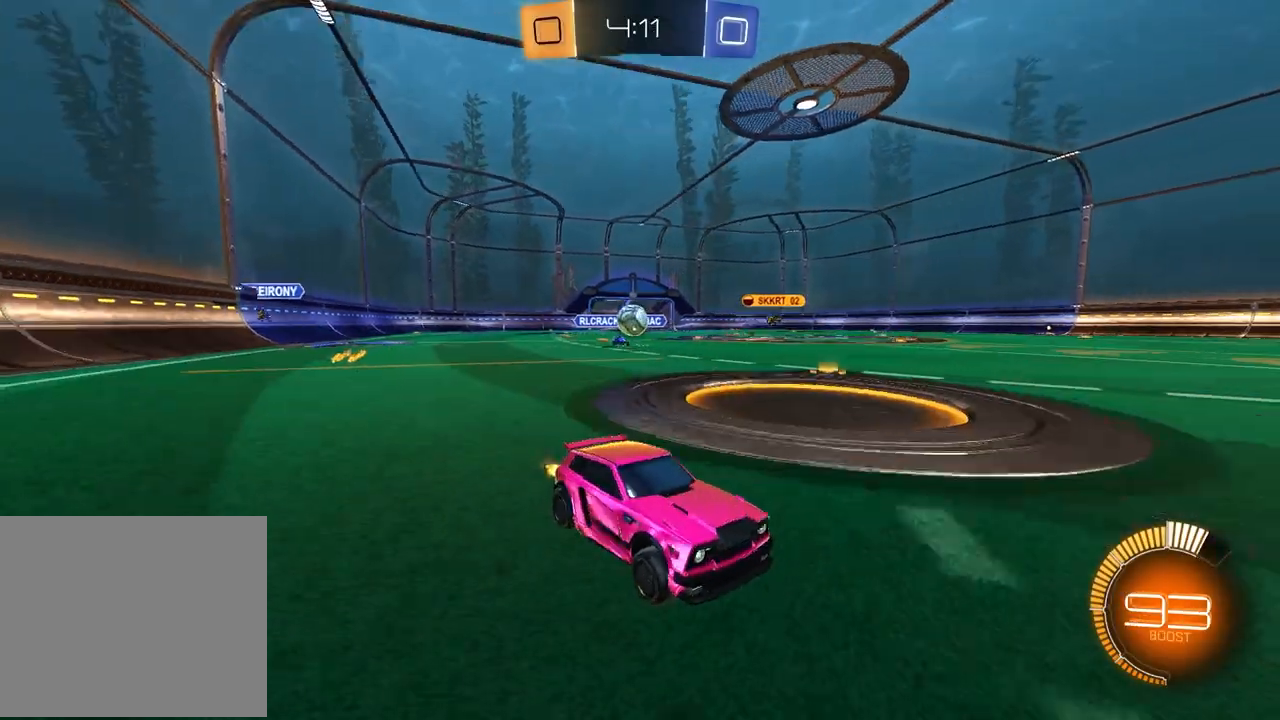
{"buttons": ["R2"], "left_stick": "center", "right_stick": "center", "events": [[33, "left_stick", "left"], [67, "L1", "down"], [167, "L1", "up"], [200, "left_stick", "center"]]}
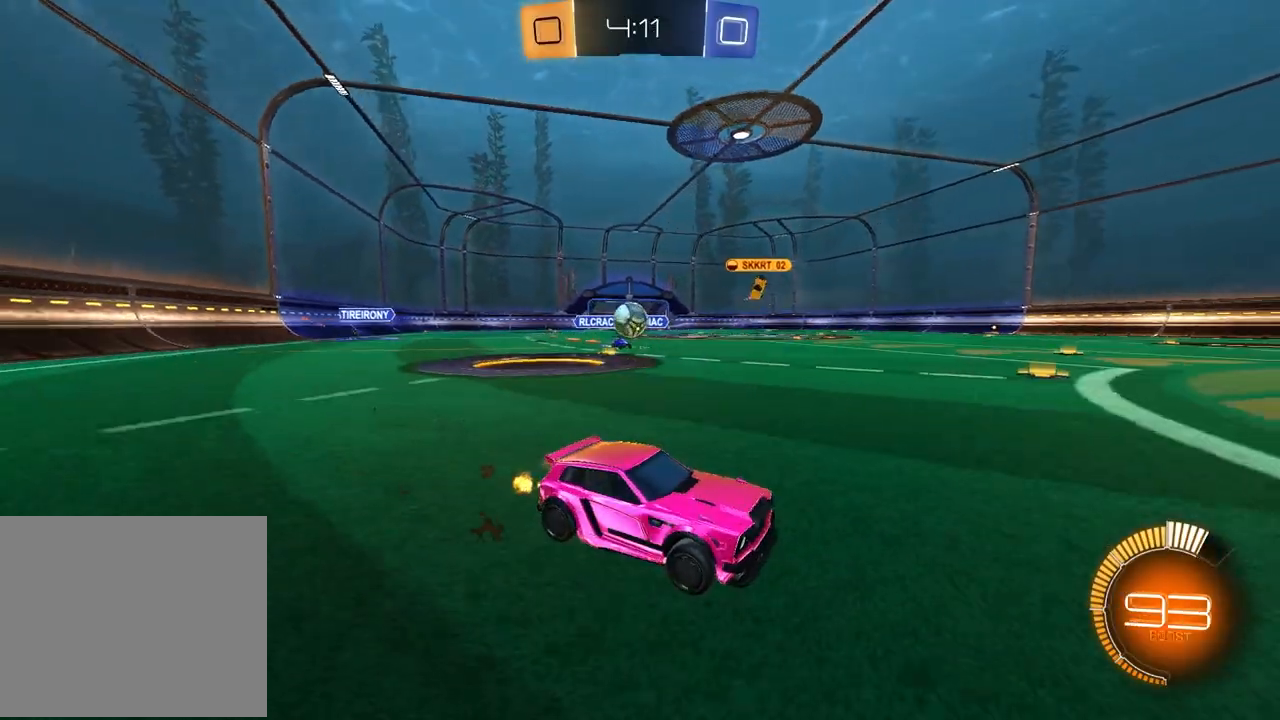
{"buttons": [], "left_stick": "left", "right_stick": "center", "events": [[33, "left_stick", "left"], [150, "left_stick", "center"], [283, "R2", "up"], [350, "L2", "down"], [450, "left_stick", "left"], [483, "L2", "up"]]}
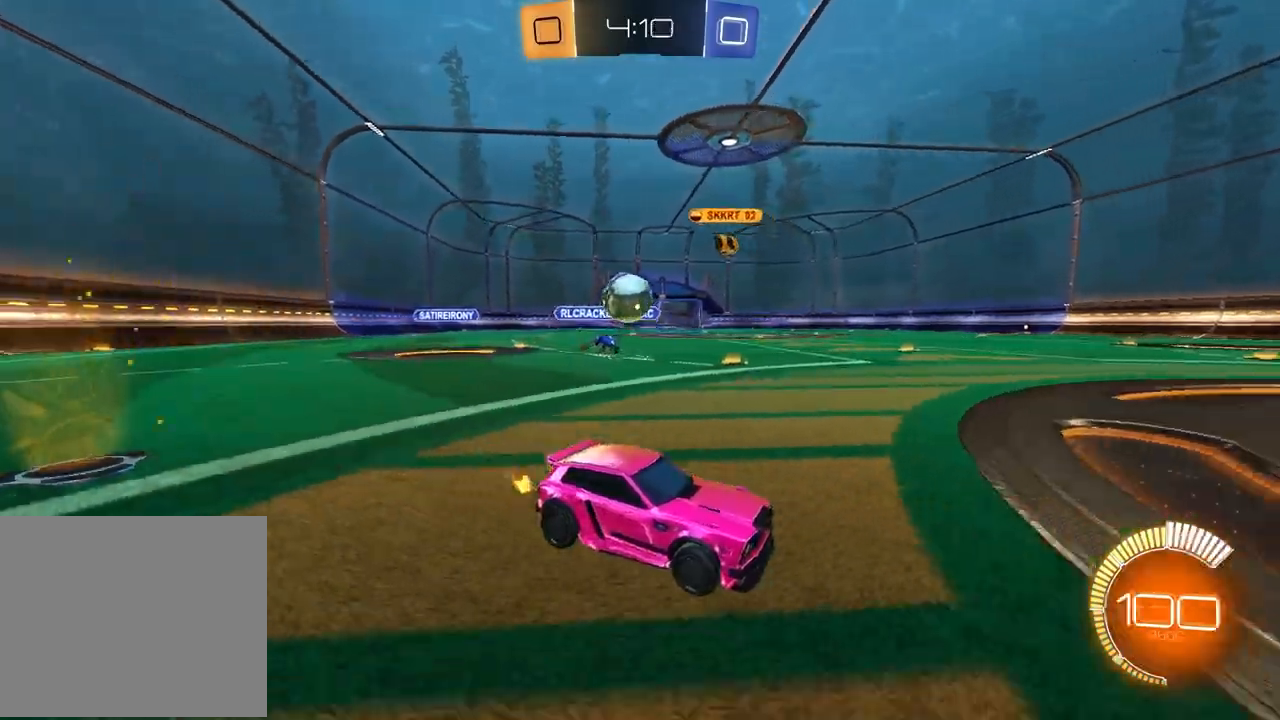
{"buttons": ["R2"], "left_stick": "down-left", "right_stick": "center", "events": [[50, "R2", "down"], [100, "left_stick", "down"], [117, "L2", "down"], [150, "CROSS", "down"], [217, "L3", "down"], [317, "L3", "up"], [317, "left_stick", "down-left"], [400, "CROSS", "up"], [433, "L2", "up"]]}
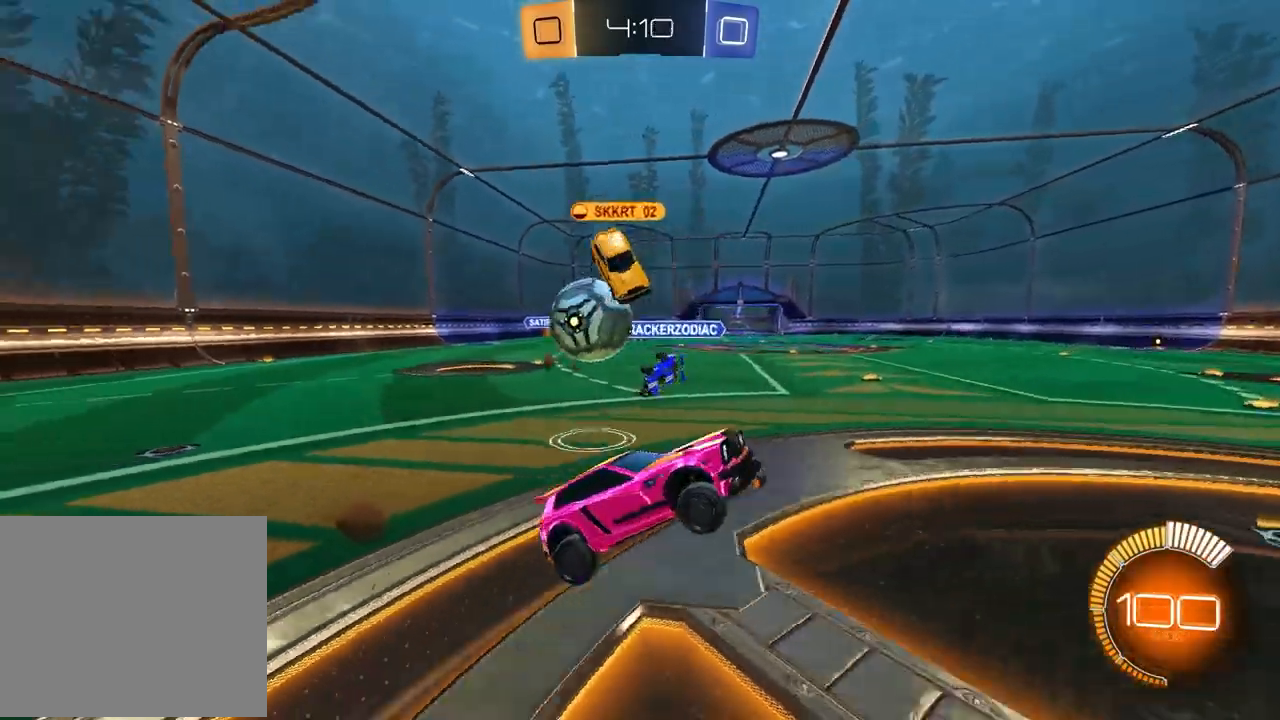
{"buttons": ["SQUARE", "R1", "R2"], "left_stick": "up", "right_stick": "center", "events": [[167, "CROSS", "down"], [167, "left_stick", "down"], [367, "CROSS", "up"], [400, "R1", "down"], [400, "left_stick", "up"], [467, "SQUARE", "down"]]}
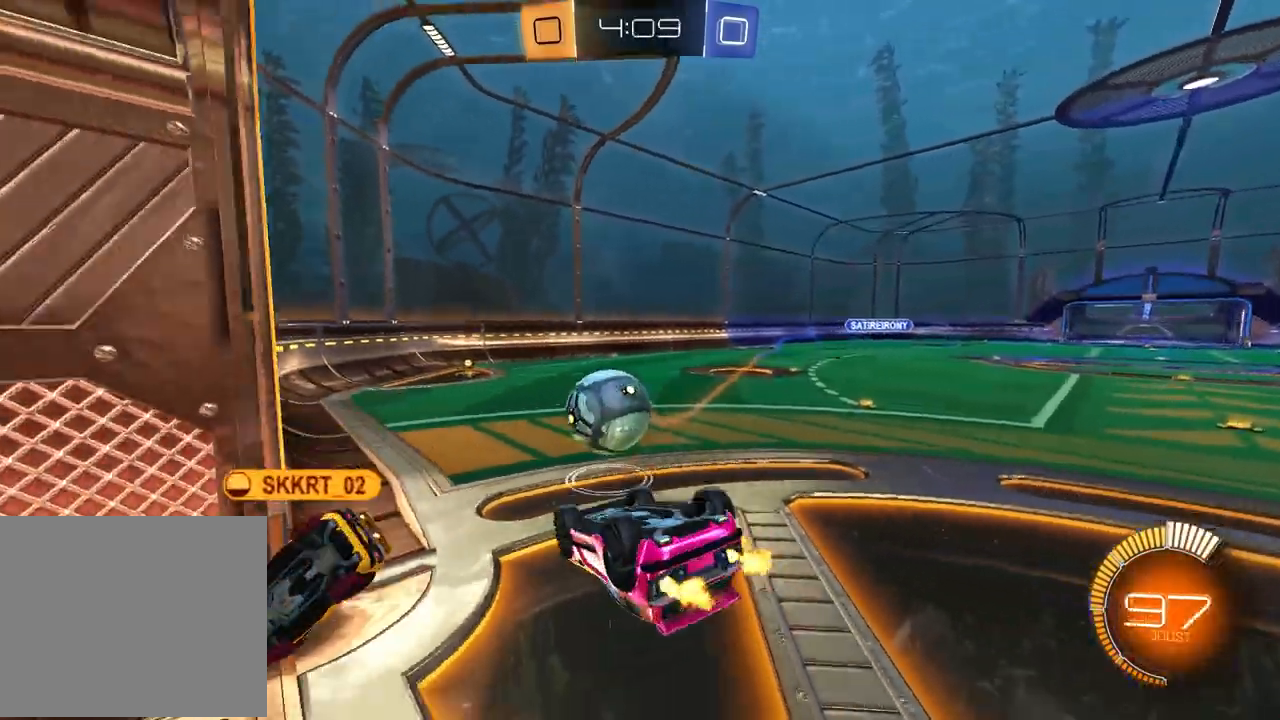
{"buttons": ["L1"], "left_stick": "down-left", "right_stick": "center", "events": [[333, "left_stick", "down-left"], [367, "L1", "down"], [367, "SQUARE", "up"], [383, "R1", "up"], [417, "R2", "up"]]}